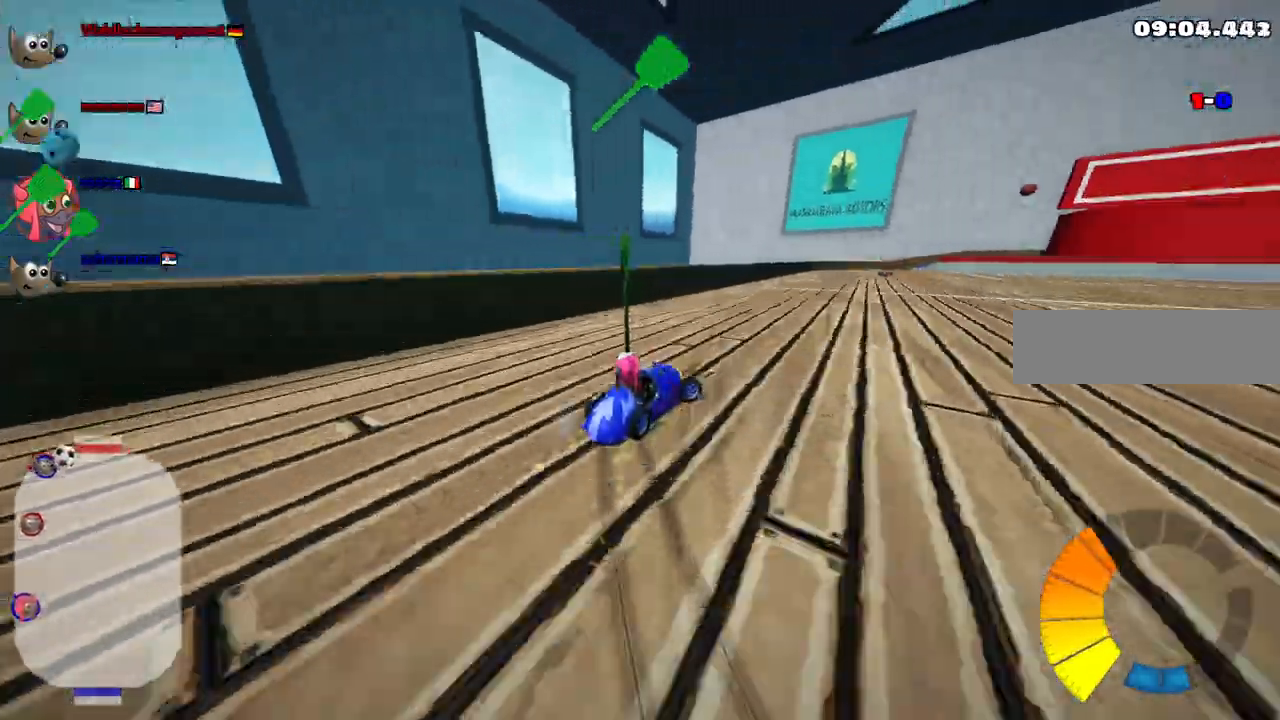
Gameplay with keyboard; each line is a JSON object with the keys held at the frame after it. "events" lists presses ("down") and releases ("up") of ".", "/", "alt_r", "b", "c", "comma", "ctrl_r", "d", "down", "f", "g", "h", "j", "k", "l", "left", "m", "n", "quote", "return", "right", "semicolon", "shift_r", "space", "super", "up" and "v" between this image and that frame as [ms after this image, input, new state], when the widget could be followed in between. No other keys are recorded. Mouse input is not recorded.
{"keys": ["m"], "events": [[167, "right", "up"], [483, "up", "up"]]}
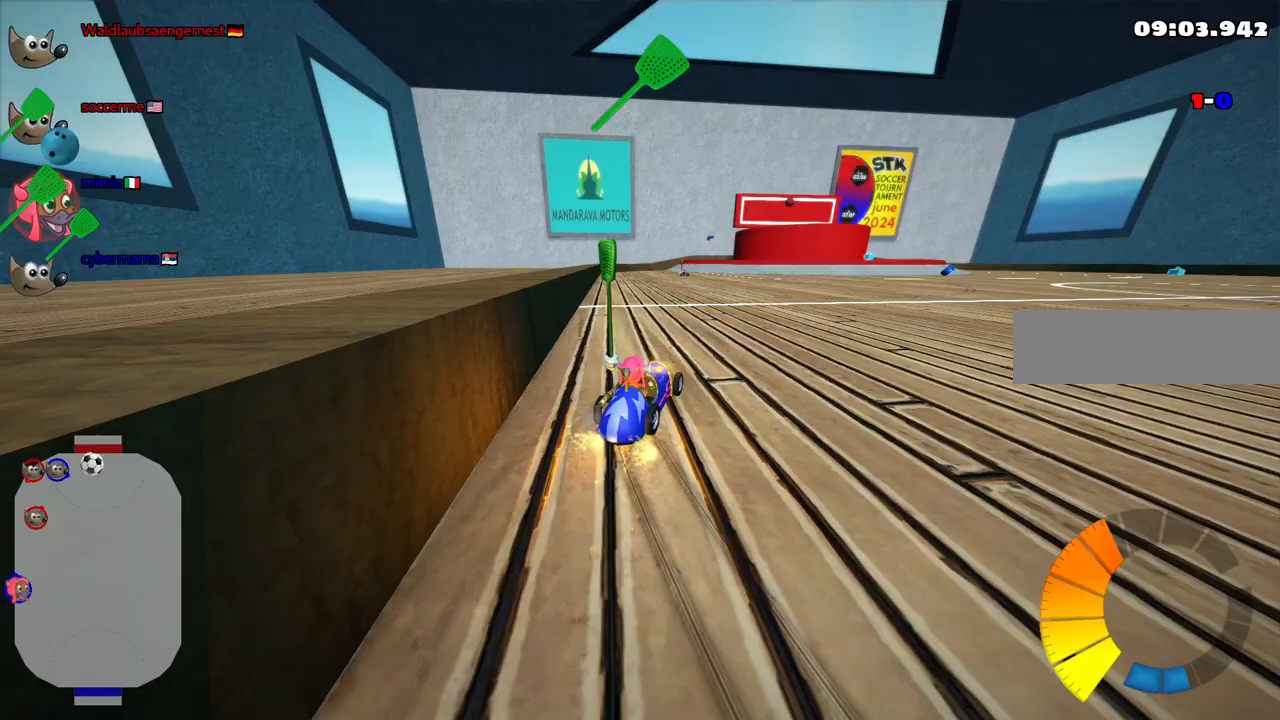
{"keys": [], "events": [[83, "m", "up"], [133, "left", "down"], [317, "left", "up"]]}
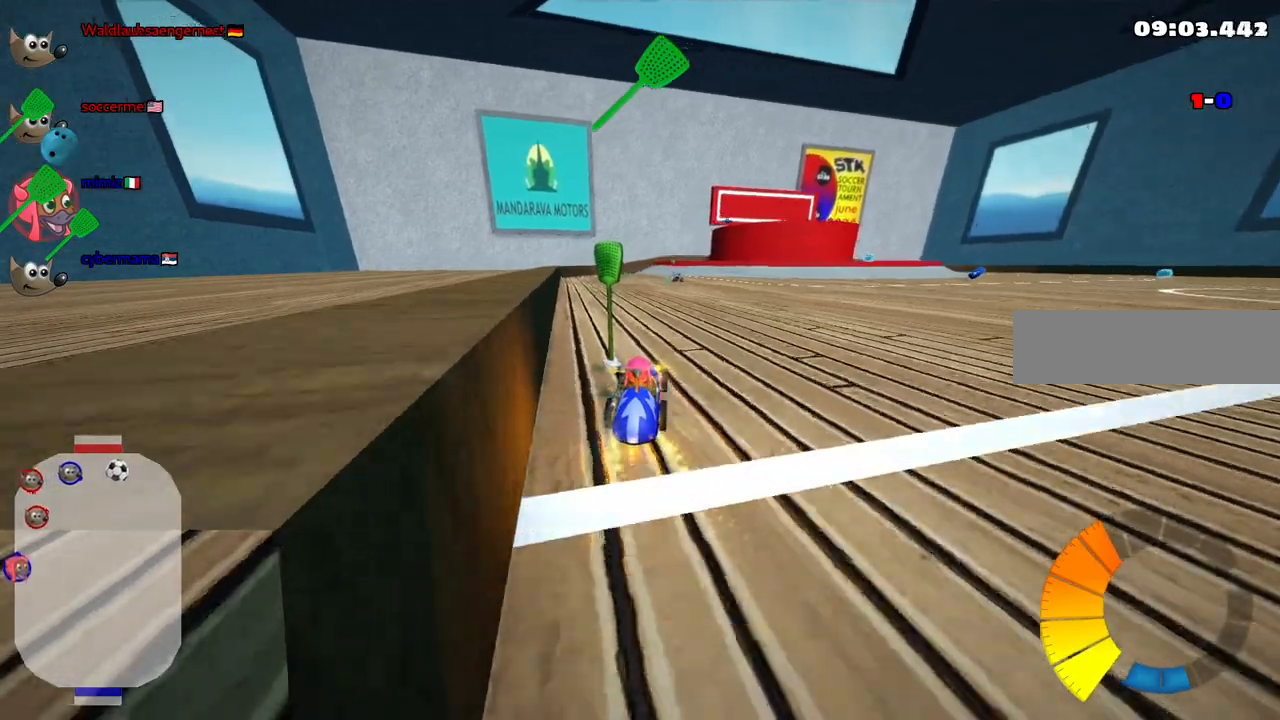
{"keys": [], "events": [[200, "down", "down"], [250, "right", "down"], [333, "right", "up"], [383, "down", "up"]]}
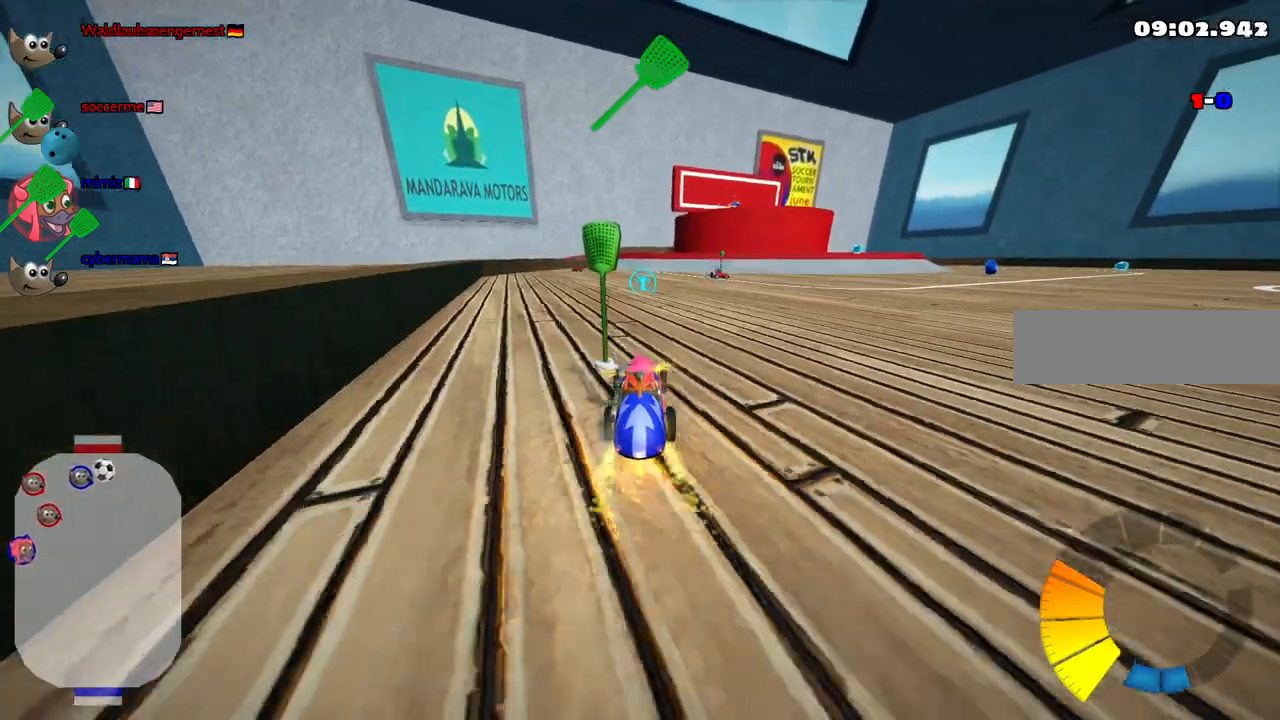
{"keys": ["m", "right", "up"], "events": [[17, "left", "down"], [67, "up", "down"], [250, "left", "up"], [300, "right", "down"], [350, "m", "down"]]}
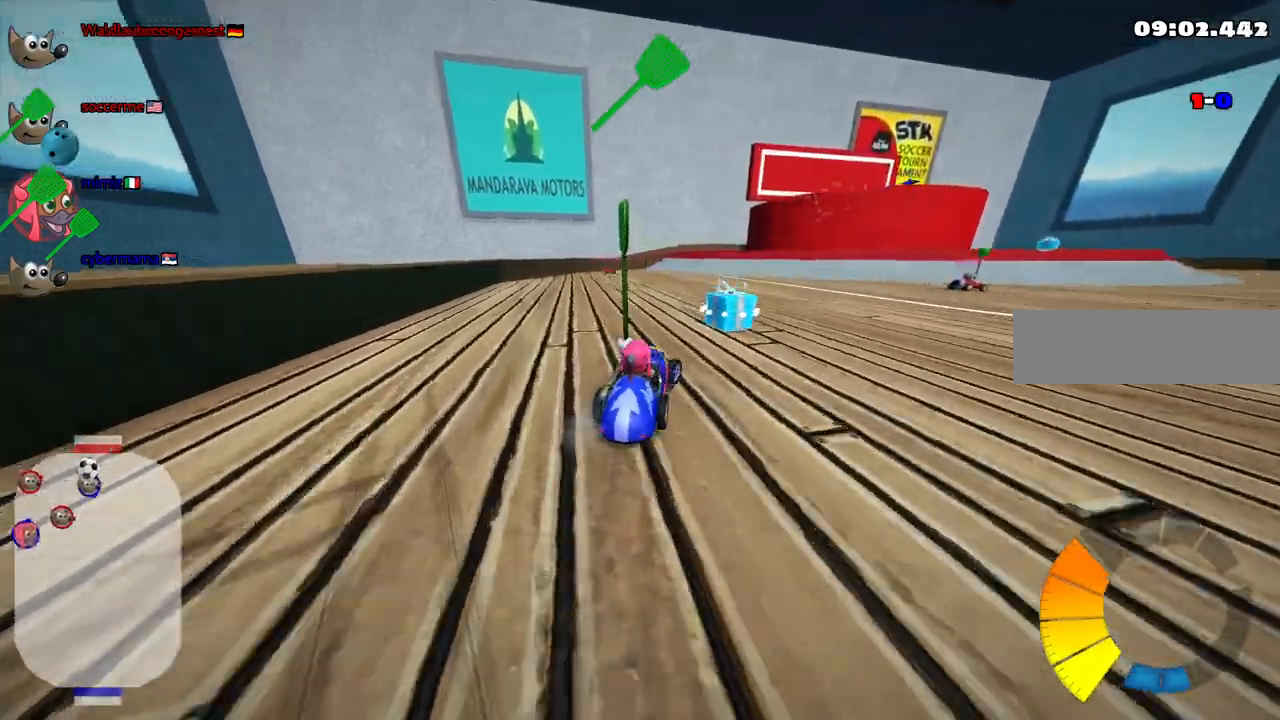
{"keys": ["down"], "events": [[133, "right", "up"], [133, "up", "up"], [183, "m", "up"], [233, "right", "down"], [333, "down", "down"], [467, "right", "up"]]}
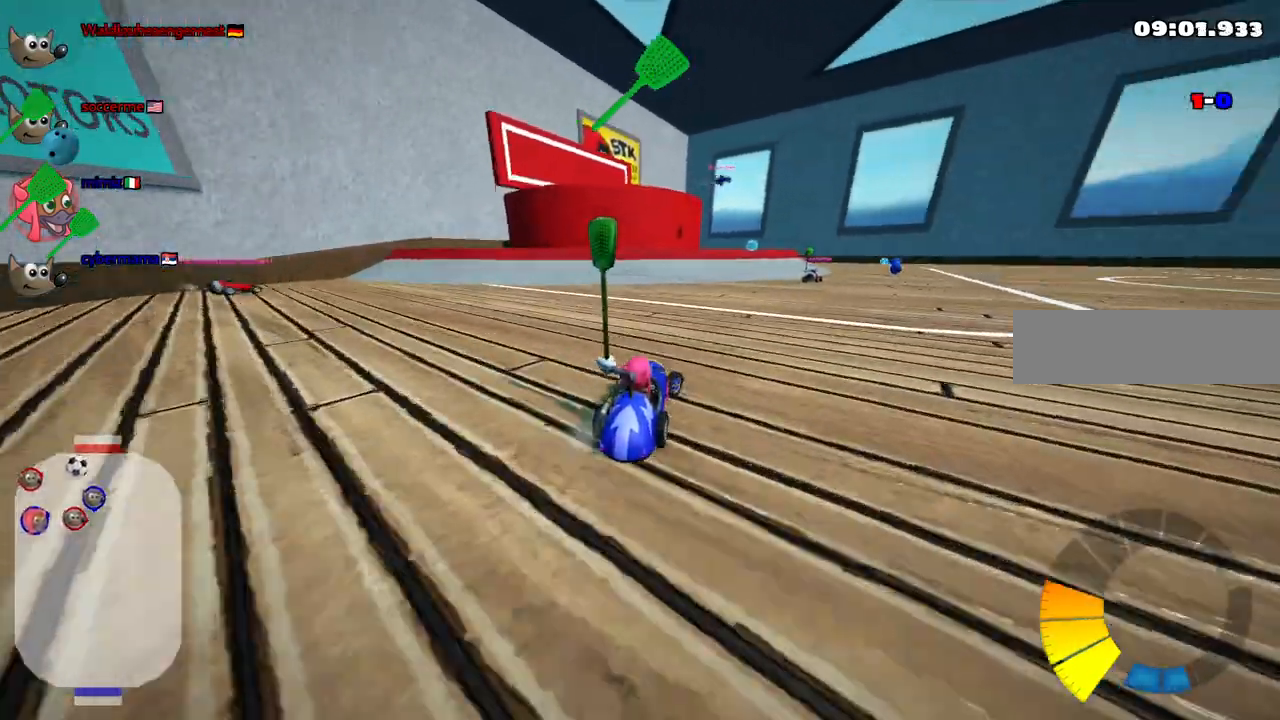
{"keys": ["down"], "events": []}
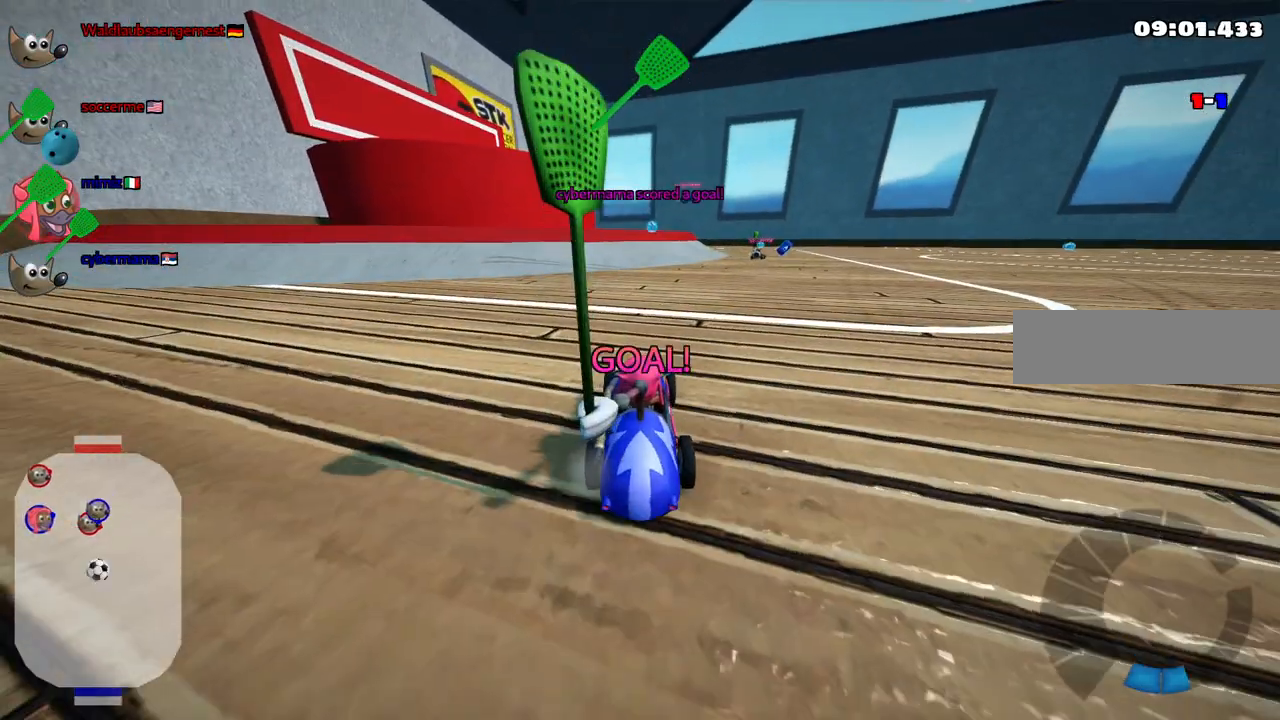
{"keys": [], "events": [[33, "right", "down"], [217, "right", "up"], [500, "down", "up"]]}
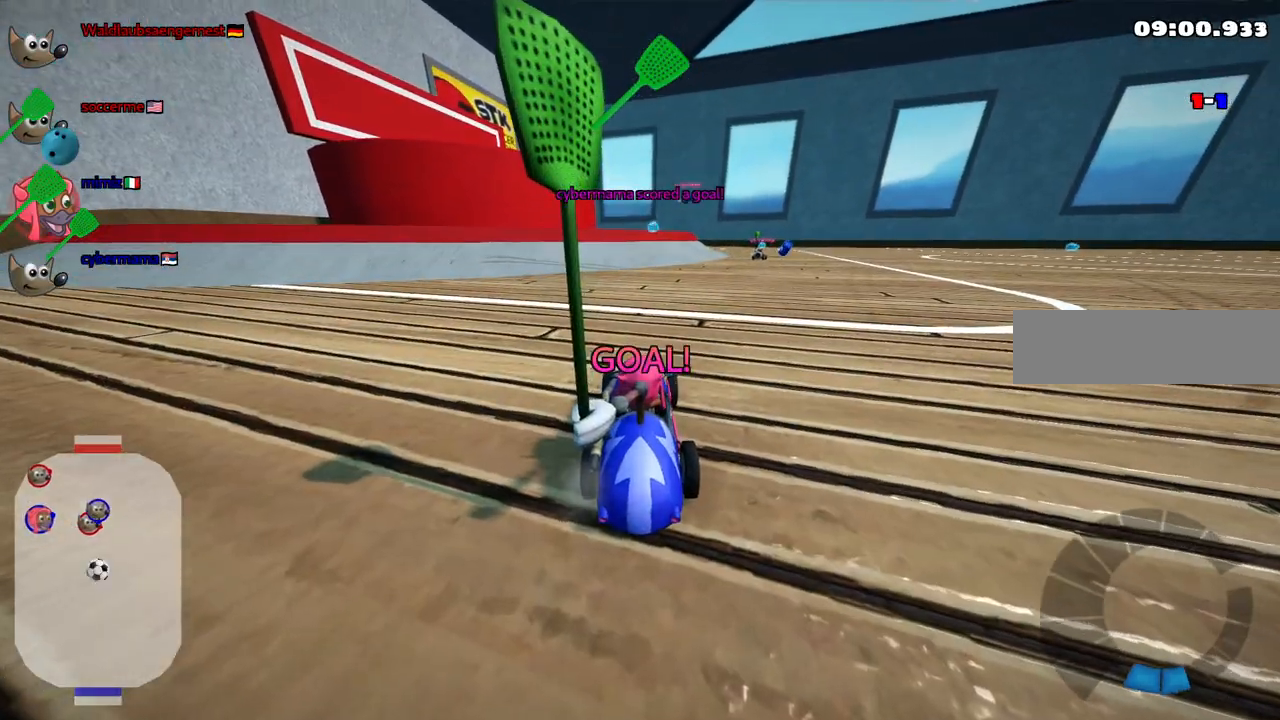
{"keys": ["up"], "events": [[100, "b", "down"], [100, "up", "down"], [367, "b", "up"]]}
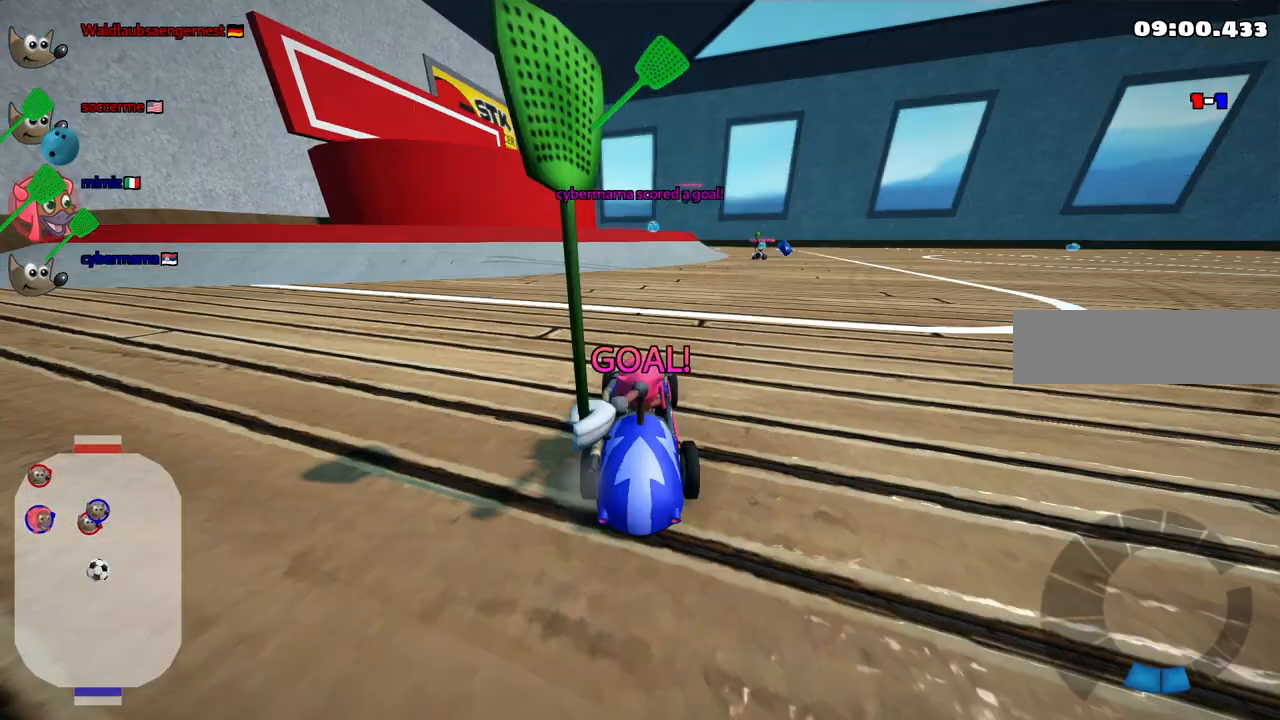
{"keys": ["up"], "events": []}
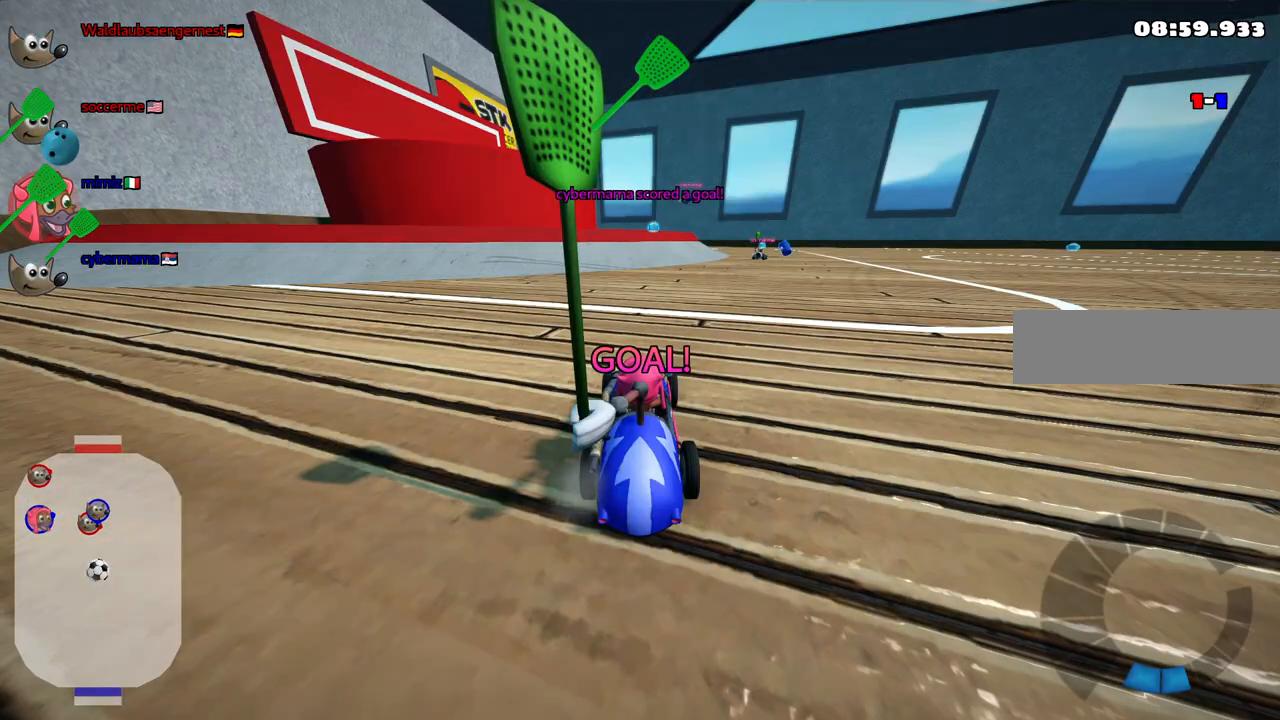
{"keys": ["up"], "events": []}
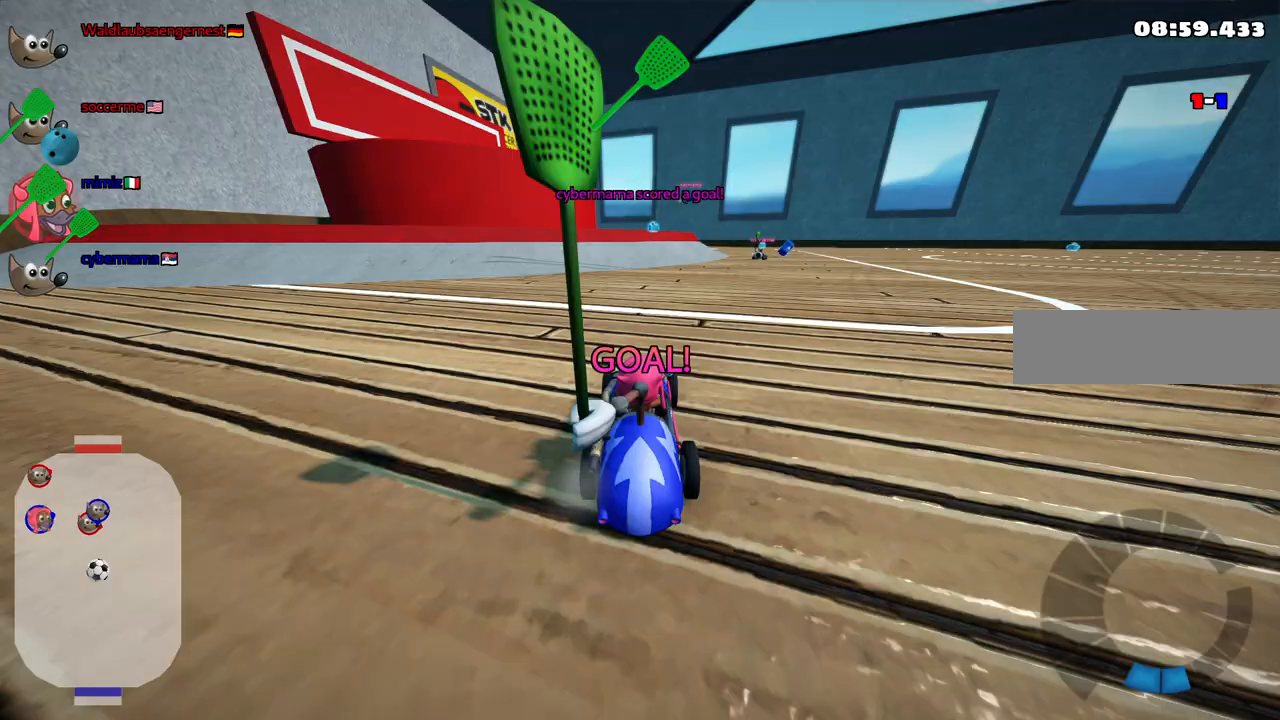
{"keys": ["n", "up"], "events": [[383, "n", "down"]]}
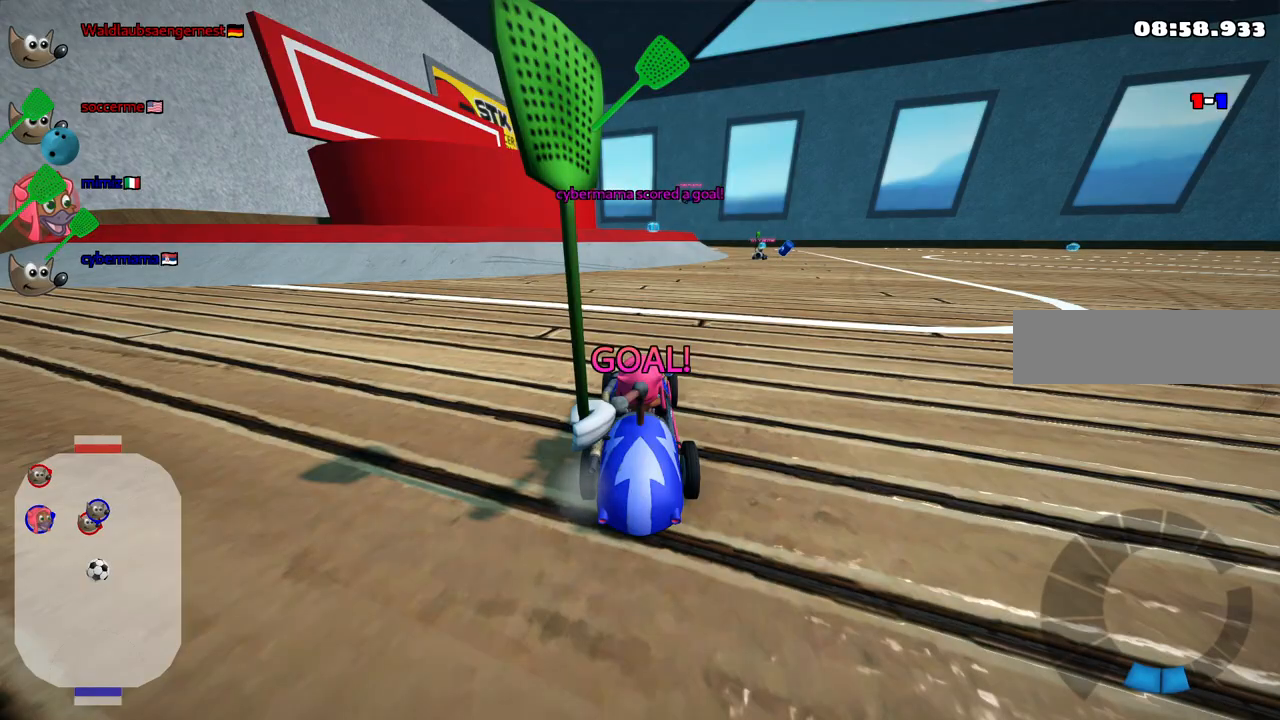
{"keys": ["n", "up"], "events": []}
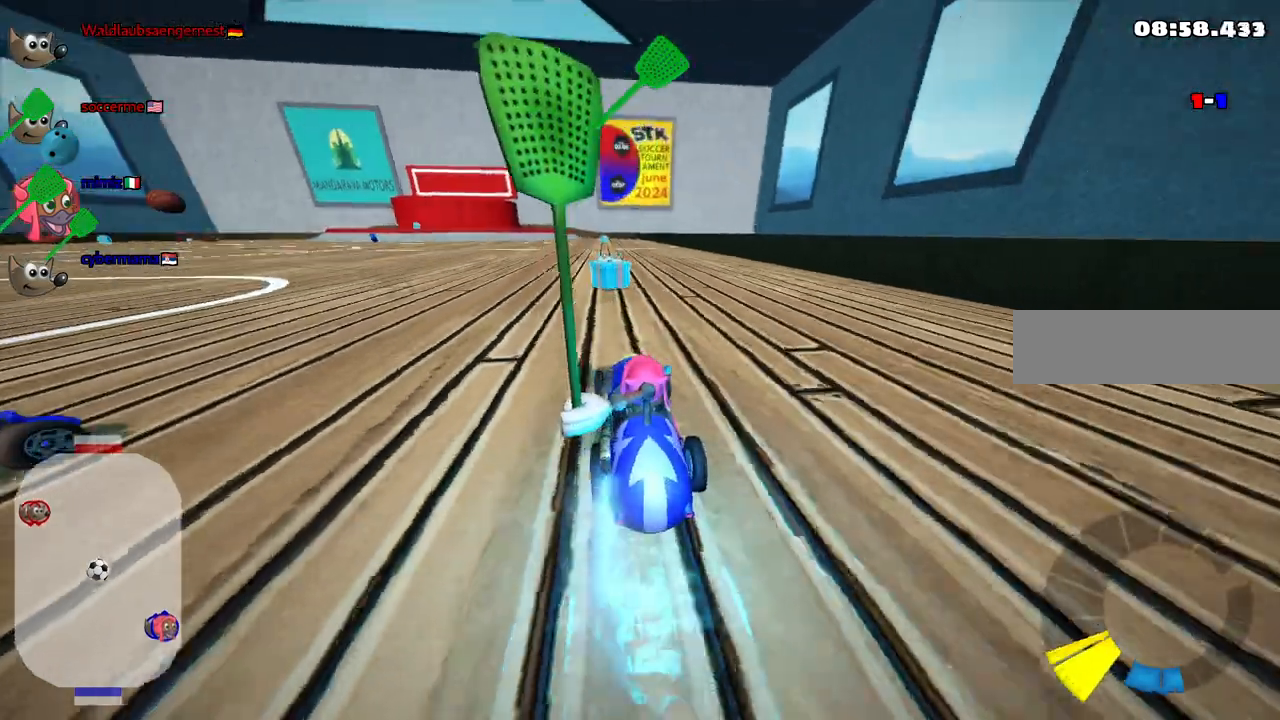
{"keys": ["left", "m", "up"], "events": [[183, "space", "down"], [217, "n", "up"], [217, "right", "down"], [317, "right", "up"], [317, "space", "up"], [417, "left", "down"], [450, "m", "down"]]}
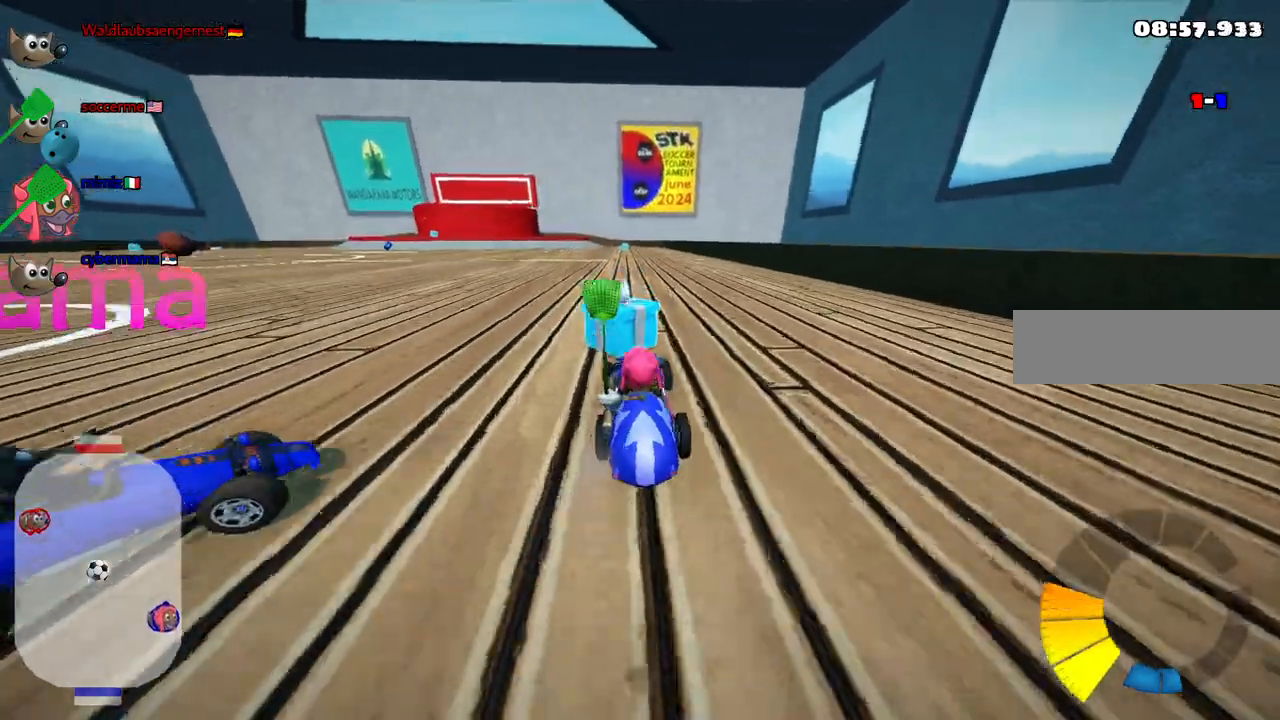
{"keys": ["down"]}